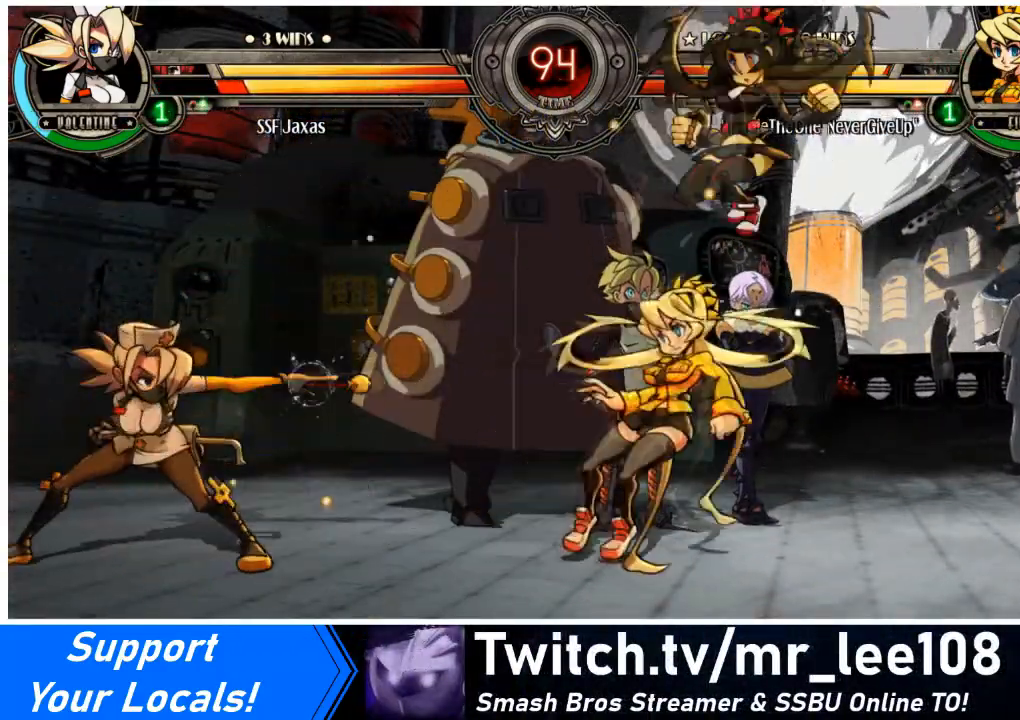
Gameplay with a controller (arcade stick); each line is a JSON object with the inputs held at the frame after it. "events" lists button and stick changes between this image and that frame as [ms after this image, input, new state], when the widget could be followed in between. Not read: L3 R3.
{"buttons": ["R2", "DPAD_LEFT"], "events": [[66, "SQUARE", "up"], [166, "DPAD_LEFT", "down"], [333, "DPAD_UP", "down"], [467, "DPAD_UP", "up"], [500, "R2", "down"]]}
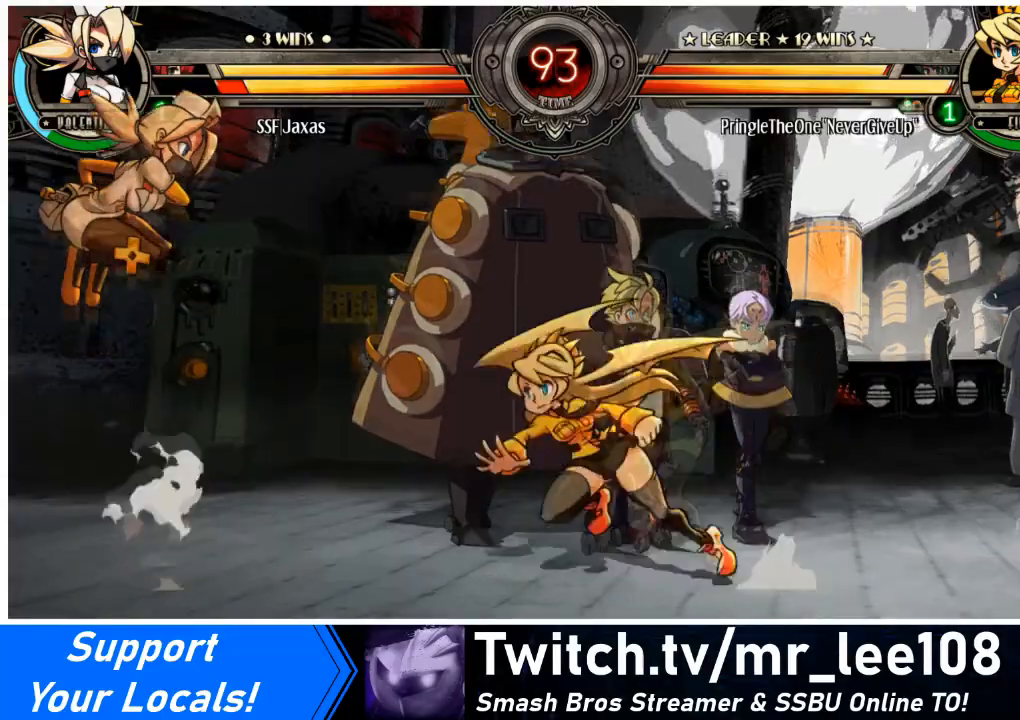
{"buttons": [], "events": [[67, "DPAD_LEFT", "up"], [100, "R2", "up"], [400, "DPAD_RIGHT", "down"], [467, "DPAD_RIGHT", "up"]]}
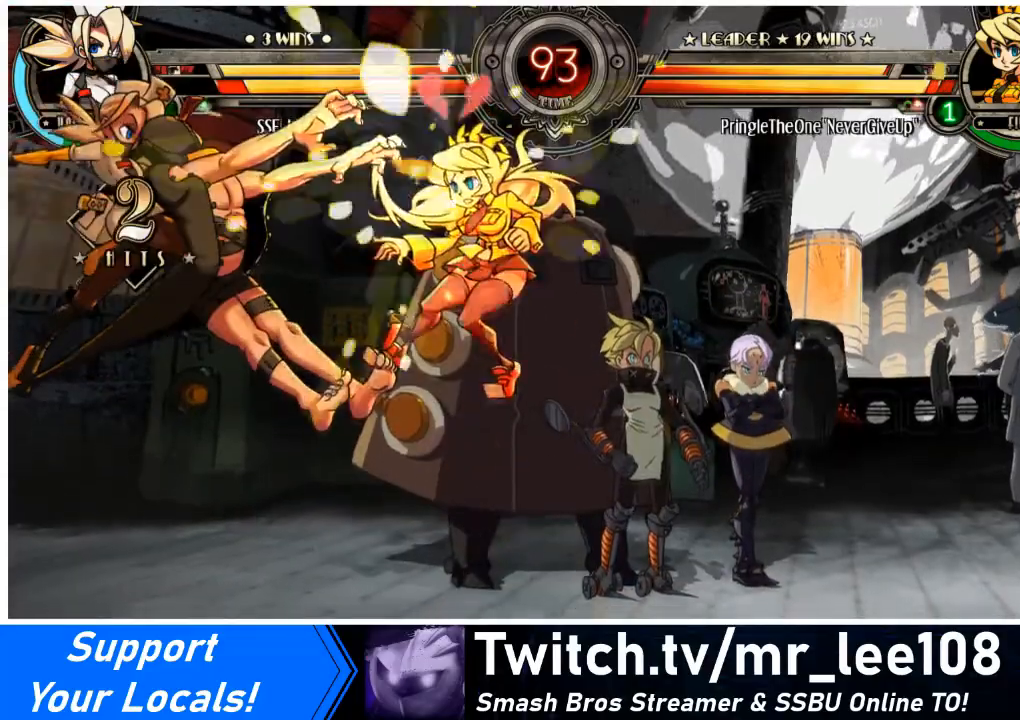
{"buttons": ["DPAD_RIGHT"], "events": [[33, "DPAD_RIGHT", "down"], [133, "R1", "down"], [200, "R1", "up"]]}
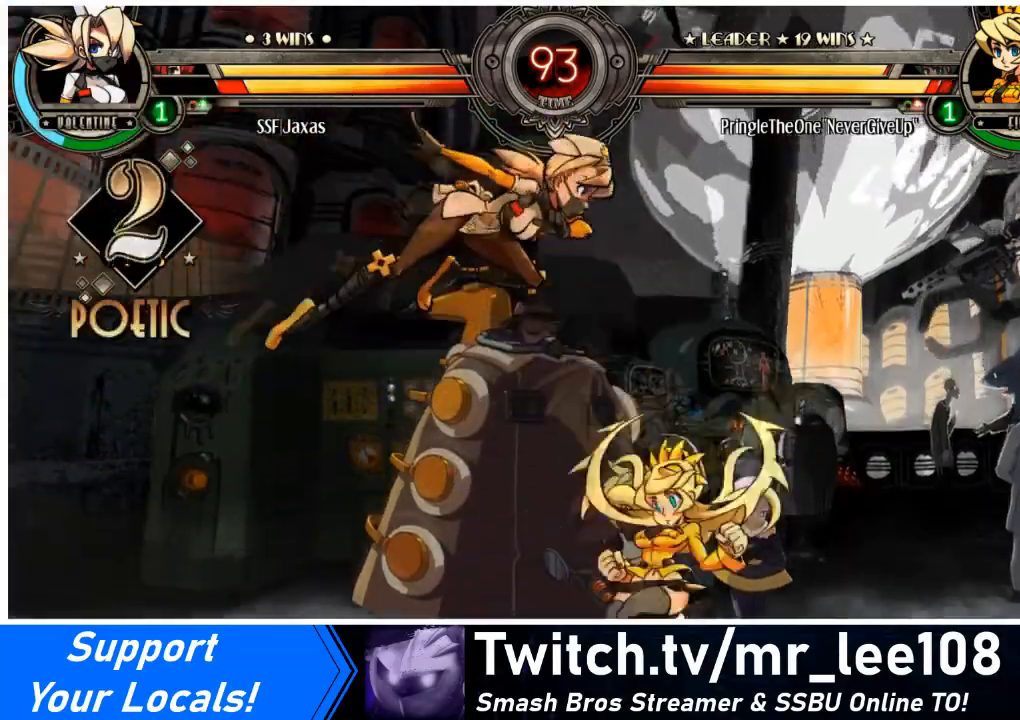
{"buttons": ["DPAD_RIGHT"], "events": [[200, "SQUARE", "down"], [367, "SQUARE", "up"]]}
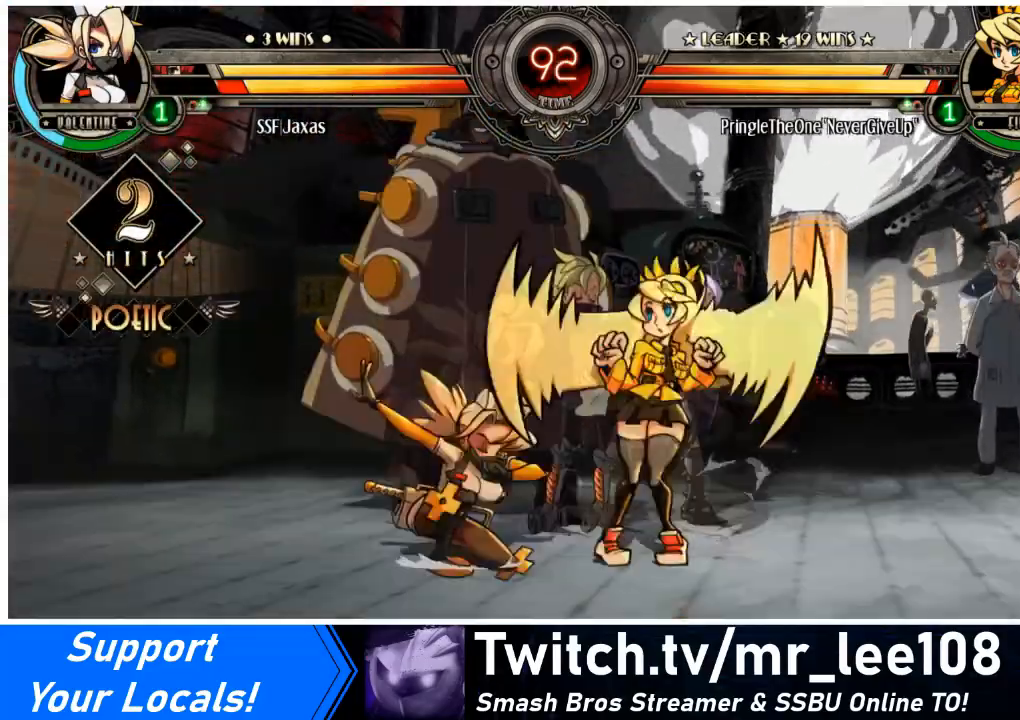
{"buttons": ["DPAD_LEFT"], "events": [[33, "DPAD_RIGHT", "up"], [66, "DPAD_LEFT", "down"], [233, "DPAD_DOWN", "down"], [367, "DPAD_DOWN", "up"]]}
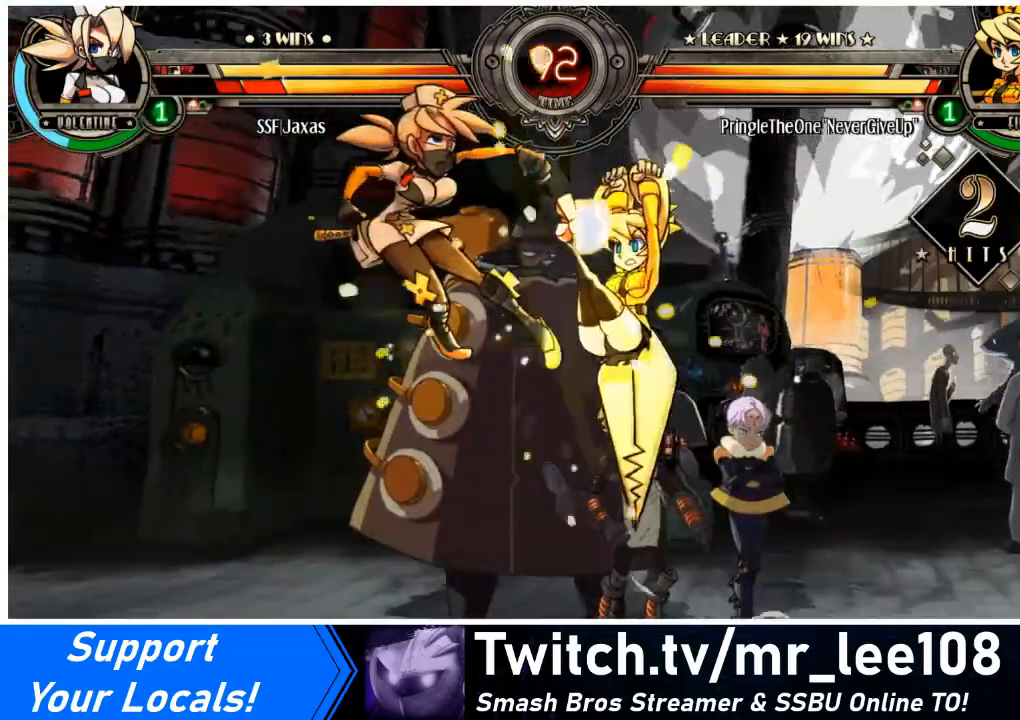
{"buttons": ["DPAD_LEFT"], "events": [[367, "SQUARE", "down"], [400, "TRIANGLE", "down"], [467, "TRIANGLE", "up"], [501, "SQUARE", "up"]]}
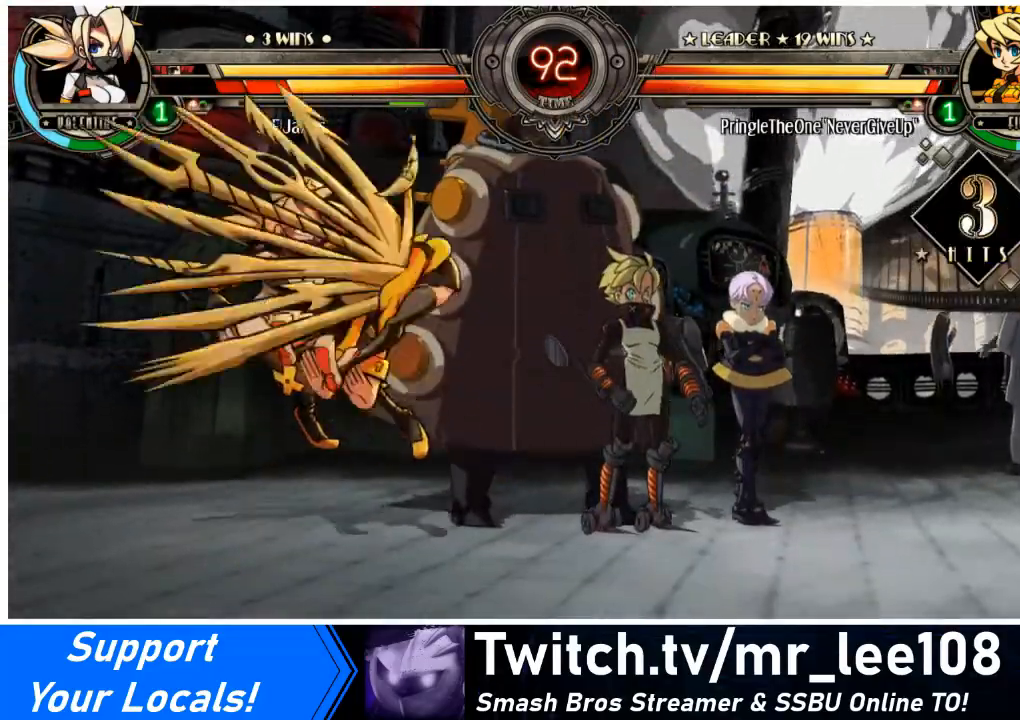
{"buttons": ["DPAD_LEFT"], "events": [[100, "SQUARE", "down"], [233, "SQUARE", "up"]]}
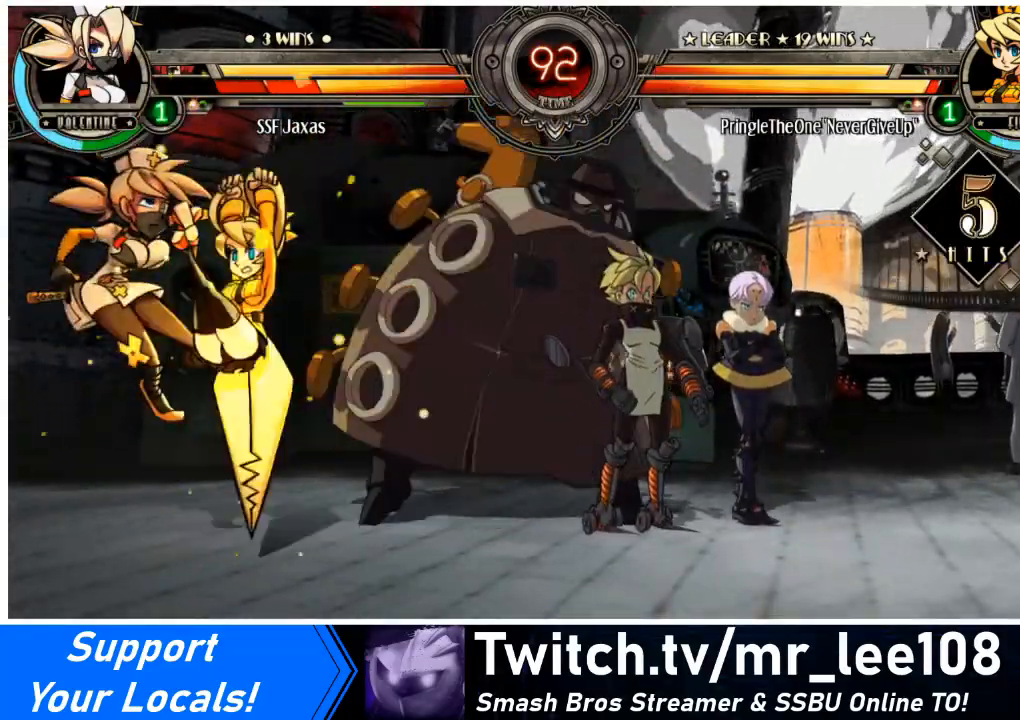
{"buttons": ["SQUARE", "DPAD_DOWN", "DPAD_LEFT"], "events": [[334, "DPAD_DOWN", "down"], [400, "SQUARE", "down"]]}
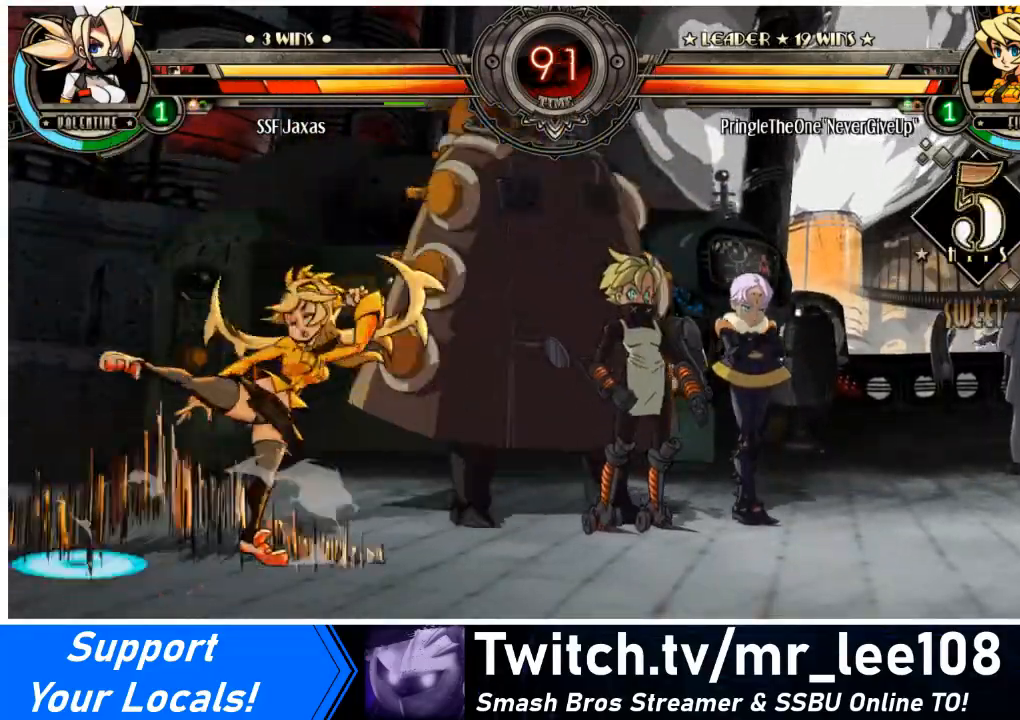
{"buttons": ["DPAD_LEFT"], "events": [[66, "DPAD_DOWN", "up"], [66, "SQUARE", "up"]]}
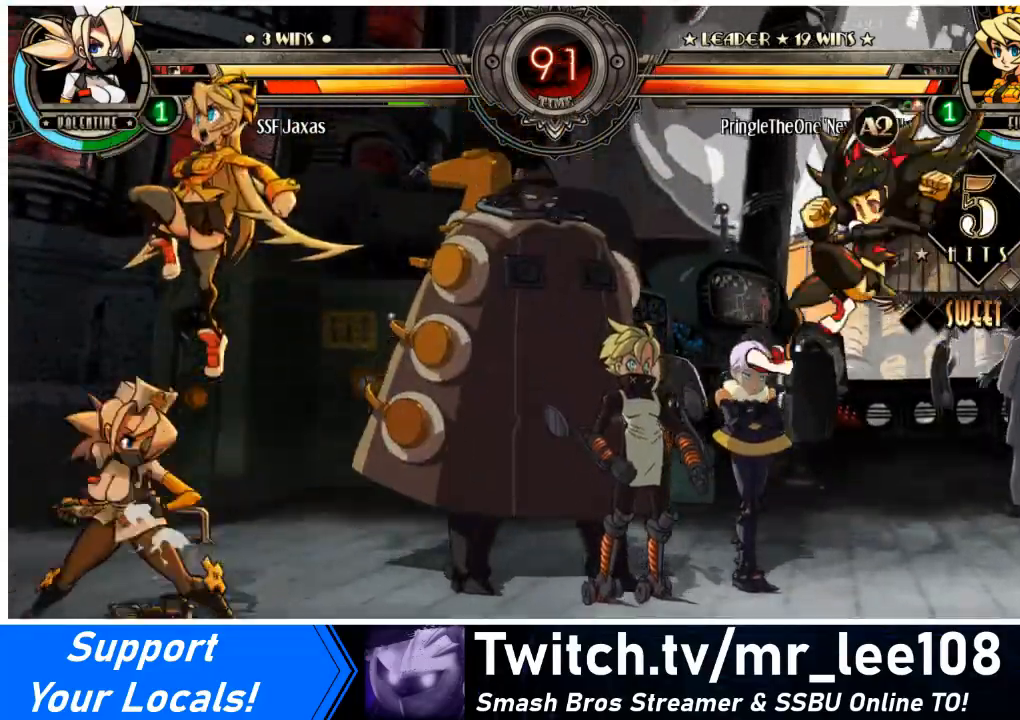
{"buttons": ["DPAD_LEFT"], "events": [[134, "DPAD_UP", "down"], [267, "DPAD_UP", "up"], [267, "SQUARE", "down"], [367, "SQUARE", "up"]]}
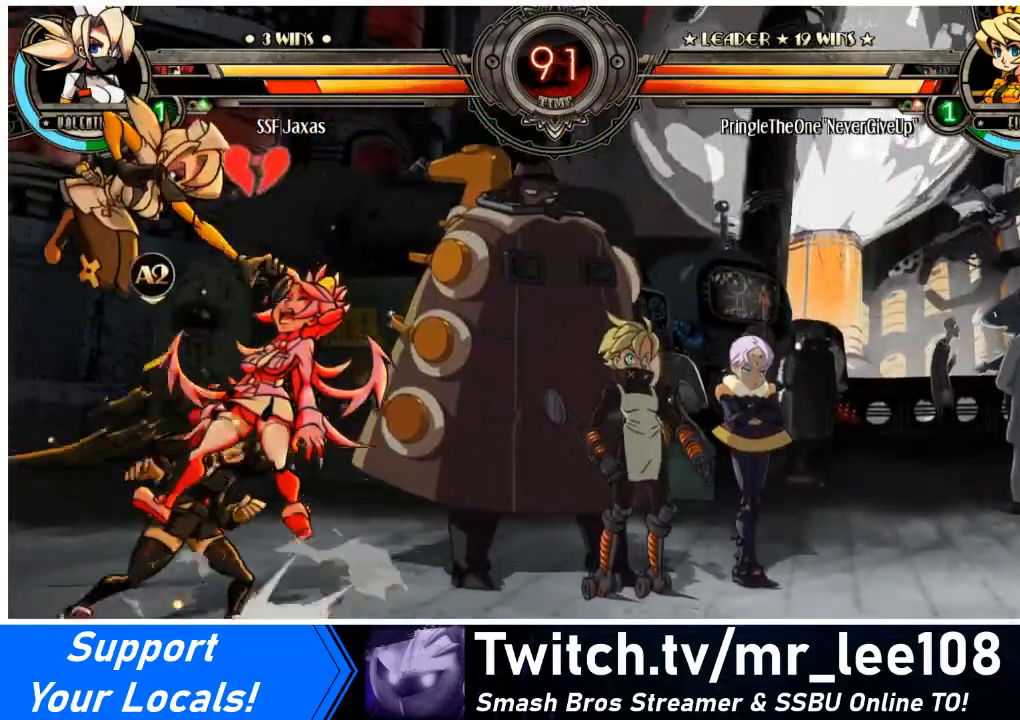
{"buttons": ["DPAD_LEFT"], "events": [[233, "SQUARE", "down"], [333, "SQUARE", "up"], [433, "SQUARE", "down"], [500, "SQUARE", "up"]]}
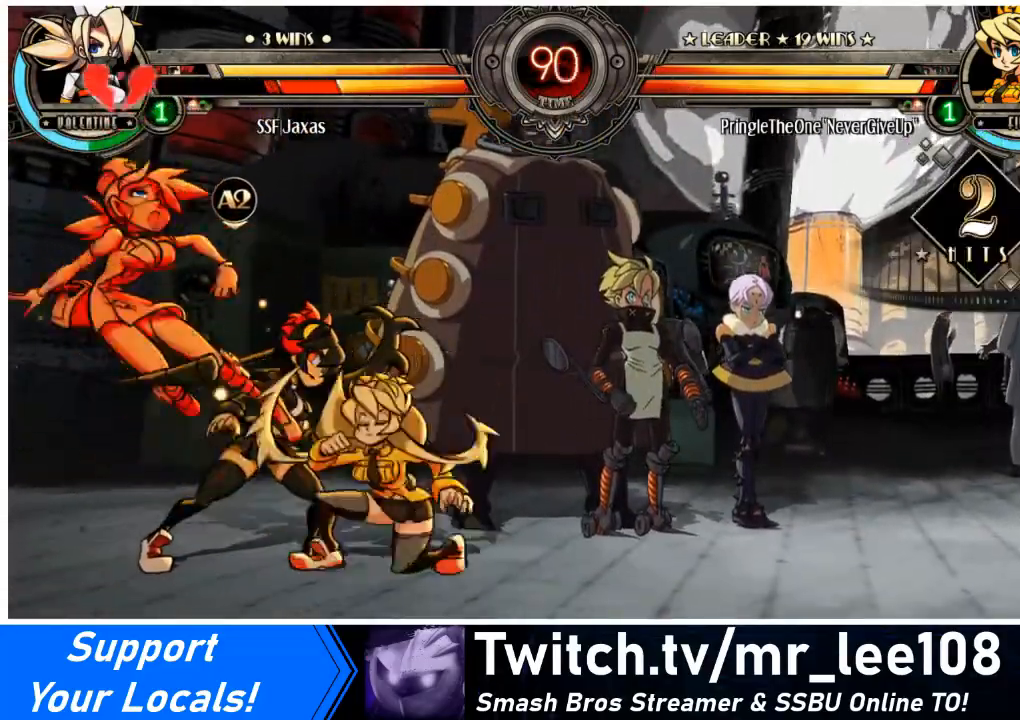
{"buttons": ["DPAD_LEFT"], "events": [[100, "DPAD_LEFT", "up"], [100, "SQUARE", "down"], [167, "SQUARE", "up"], [234, "DPAD_LEFT", "down"], [300, "SQUARE", "down"], [400, "SQUARE", "up"]]}
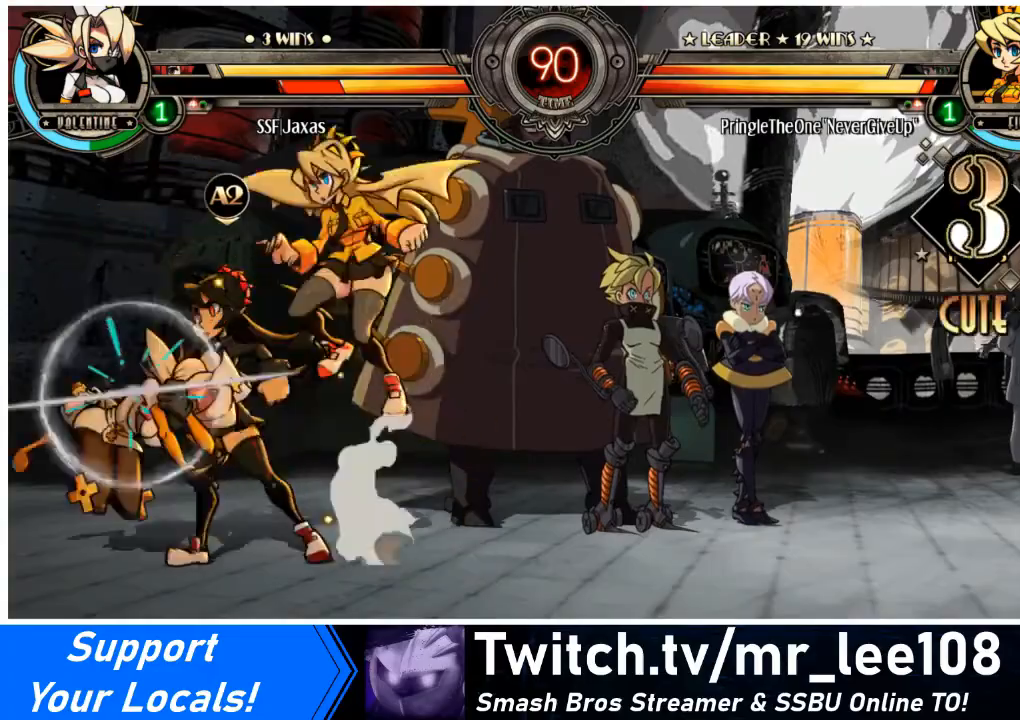
{"buttons": [], "events": [[34, "SQUARE", "down"], [134, "SQUARE", "up"], [200, "SQUARE", "down"], [334, "DPAD_LEFT", "up"], [334, "SQUARE", "up"], [401, "SQUARE", "down"], [501, "SQUARE", "up"]]}
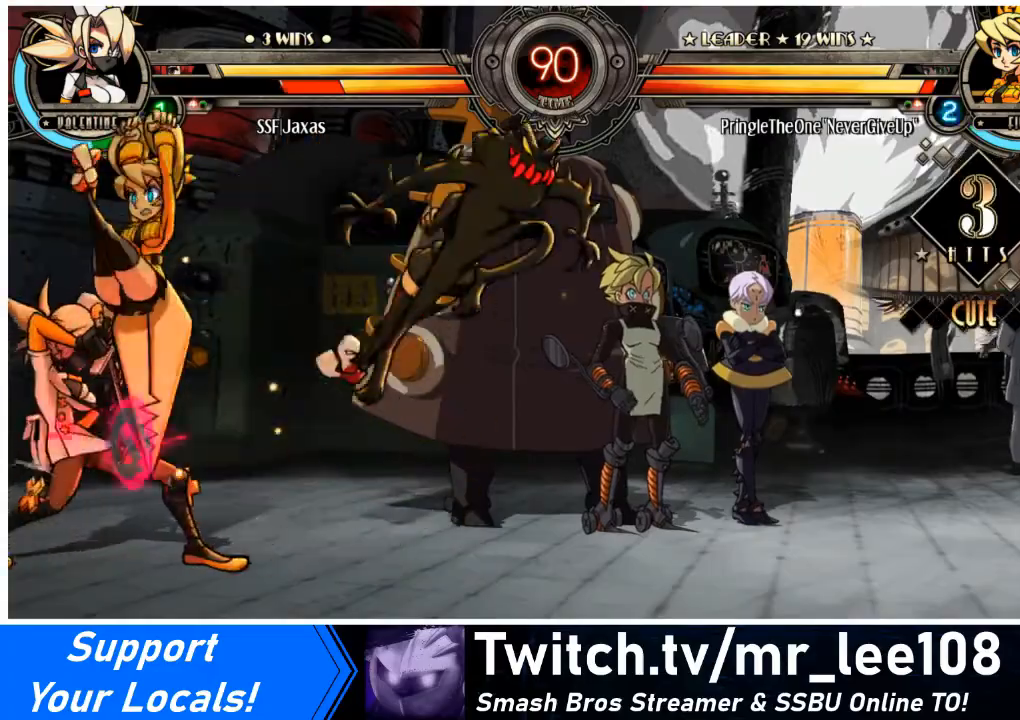
{"buttons": ["SQUARE"], "events": [[66, "DPAD_LEFT", "down"], [233, "TRIANGLE", "down"], [267, "SQUARE", "down"], [300, "SQUARE", "up"], [300, "TRIANGLE", "up"], [433, "SQUARE", "down"], [500, "DPAD_LEFT", "up"]]}
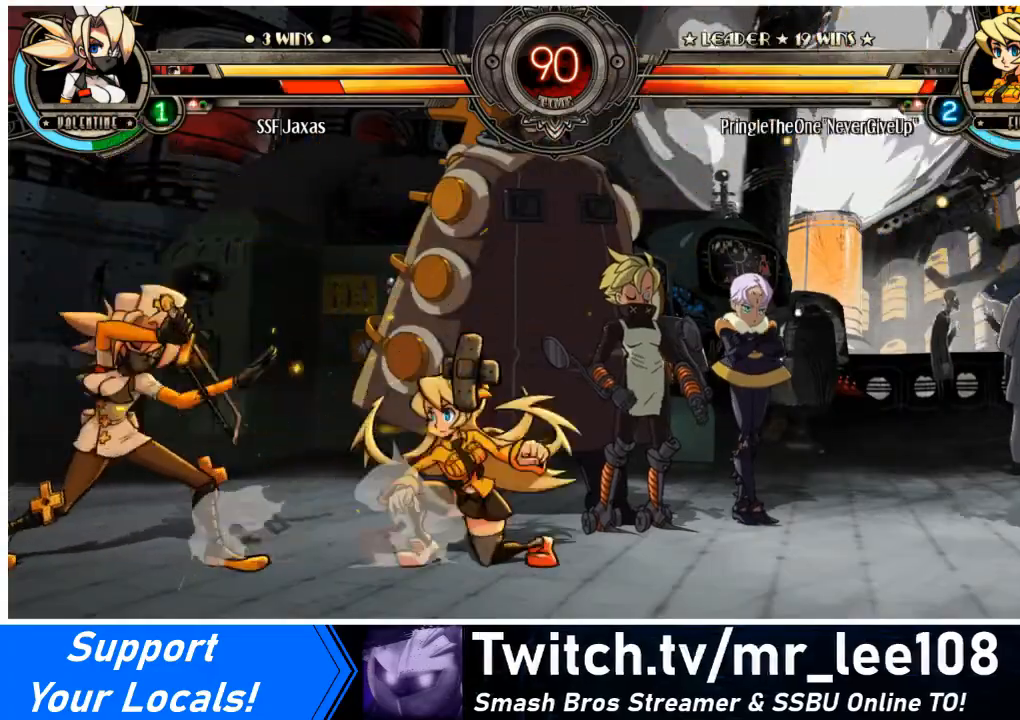
{"buttons": ["DPAD_LEFT"], "events": [[34, "SQUARE", "up"], [134, "SQUARE", "down"], [200, "SQUARE", "up"], [300, "DPAD_LEFT", "down"]]}
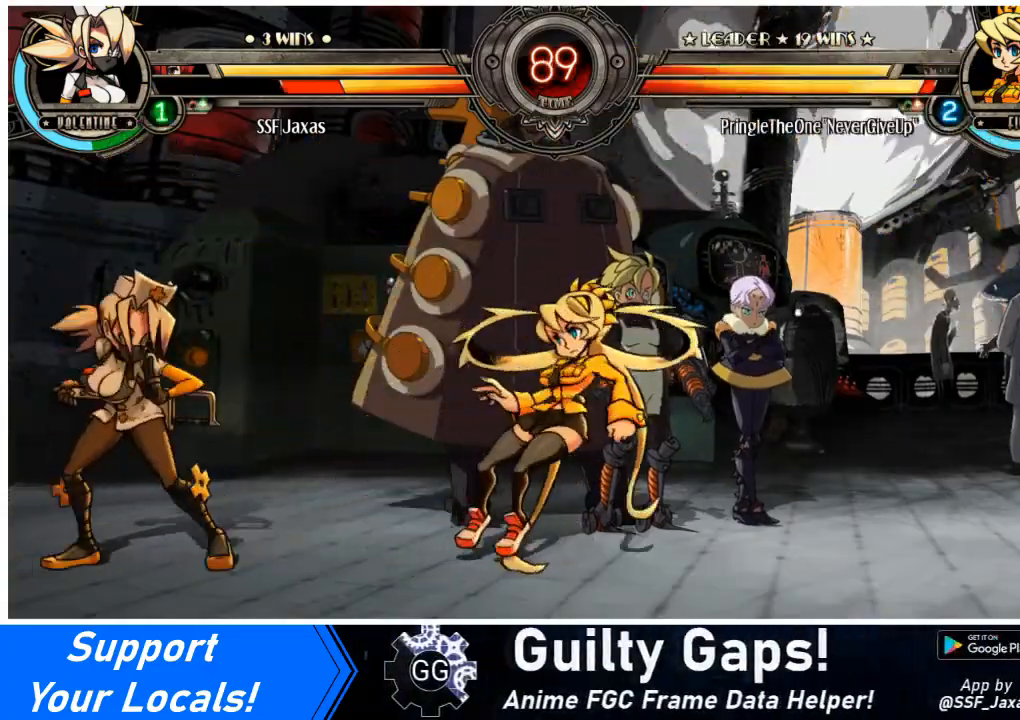
{"buttons": ["DPAD_LEFT"], "events": []}
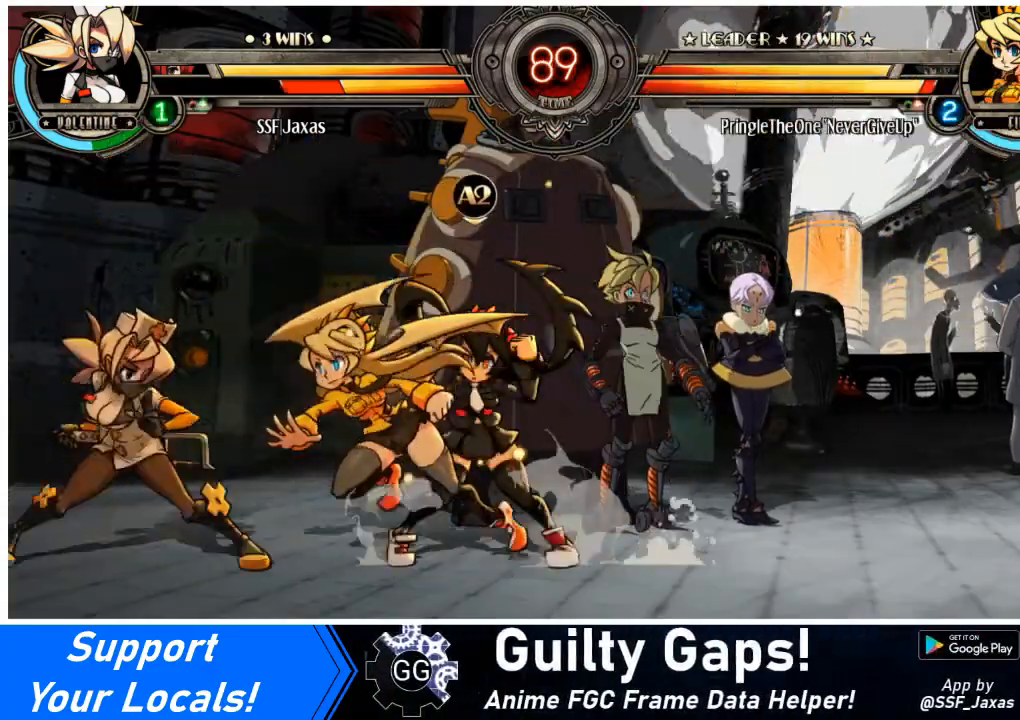
{"buttons": ["SQUARE", "DPAD_DOWN", "DPAD_LEFT"], "events": [[34, "DPAD_DOWN", "down"], [401, "SQUARE", "down"], [401, "TRIANGLE", "down"], [501, "TRIANGLE", "up"]]}
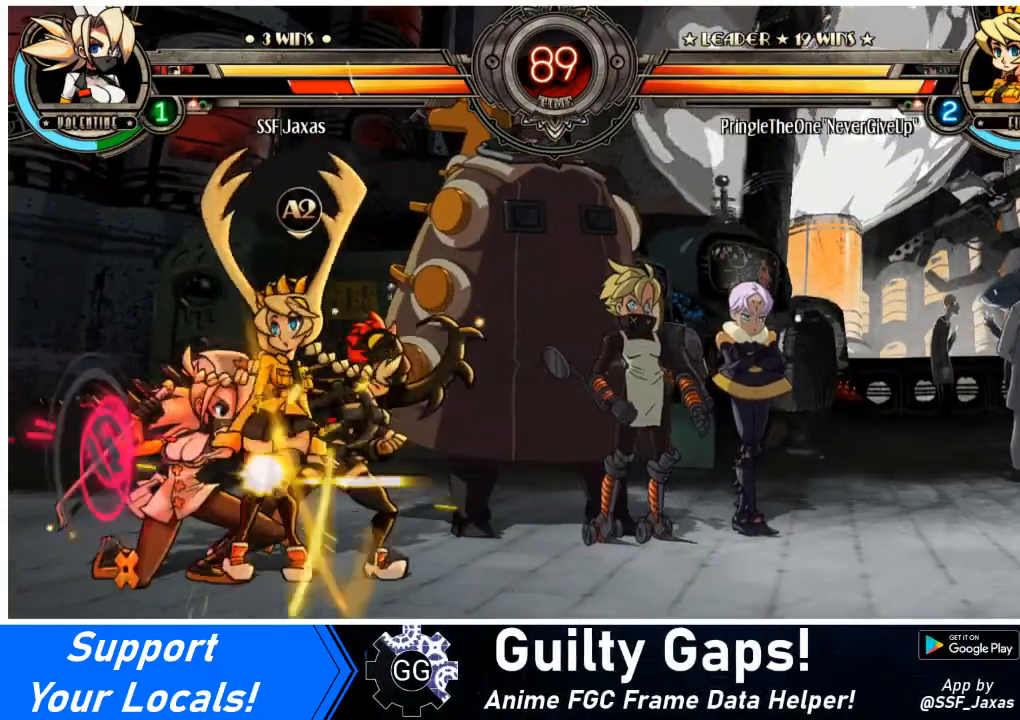
{"buttons": [], "events": [[33, "SQUARE", "up"], [100, "DPAD_DOWN", "up"], [333, "TRIANGLE", "down"], [433, "TRIANGLE", "up"], [467, "DPAD_LEFT", "up"]]}
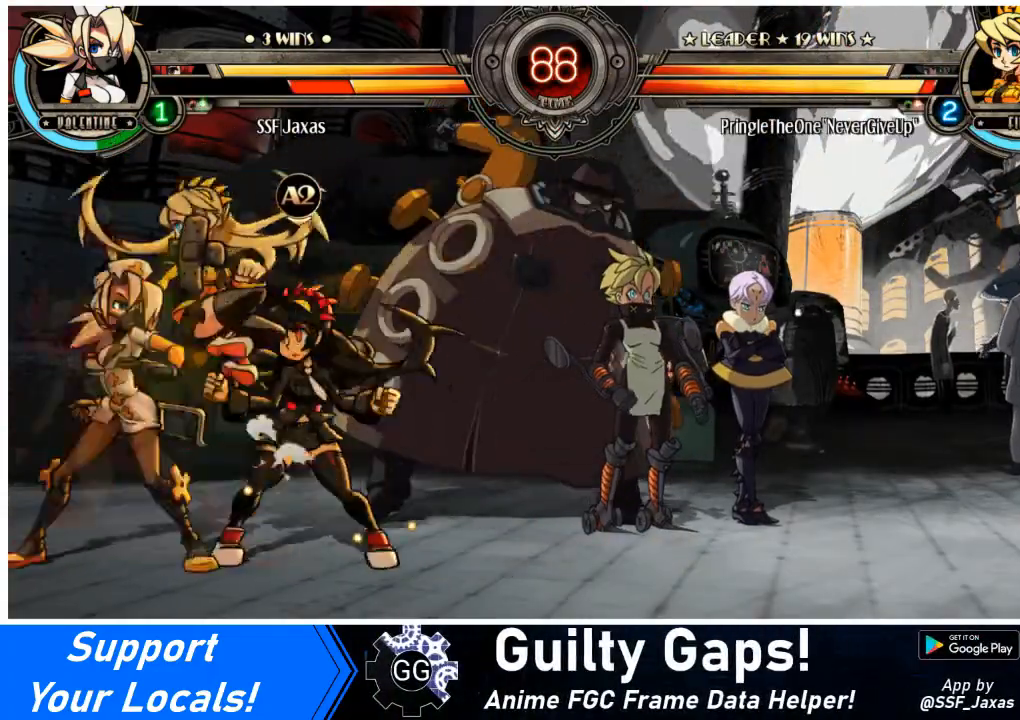
{"buttons": ["DPAD_DOWN", "DPAD_LEFT"], "events": [[34, "TRIANGLE", "down"], [200, "TRIANGLE", "up"], [334, "DPAD_LEFT", "down"], [401, "DPAD_DOWN", "down"]]}
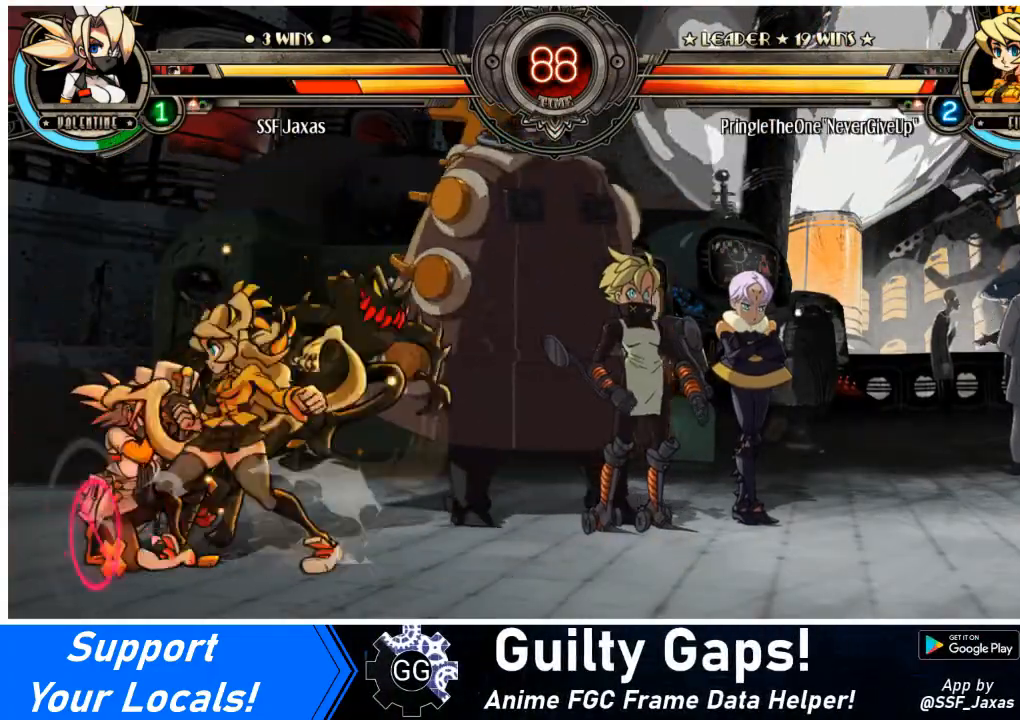
{"buttons": ["TRIANGLE", "DPAD_DOWN", "DPAD_LEFT"], "events": [[500, "TRIANGLE", "down"]]}
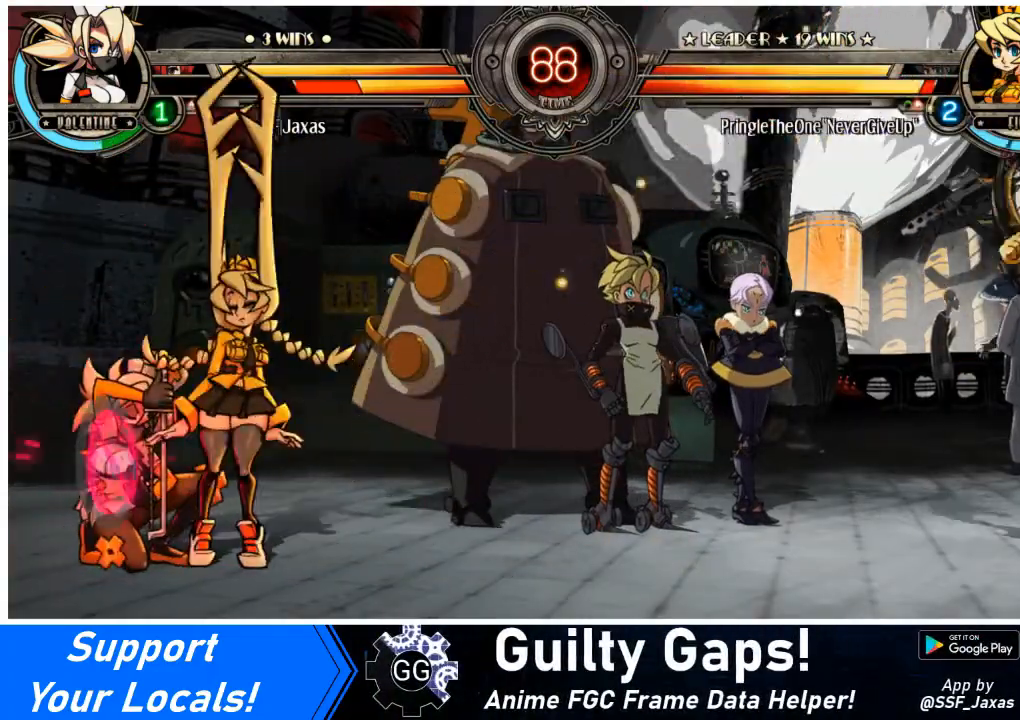
{"buttons": ["DPAD_DOWN"], "events": [[134, "TRIANGLE", "up"], [200, "TRIANGLE", "down"], [234, "DPAD_LEFT", "up"], [300, "TRIANGLE", "up"], [334, "TRIANGLE", "down"], [501, "TRIANGLE", "up"]]}
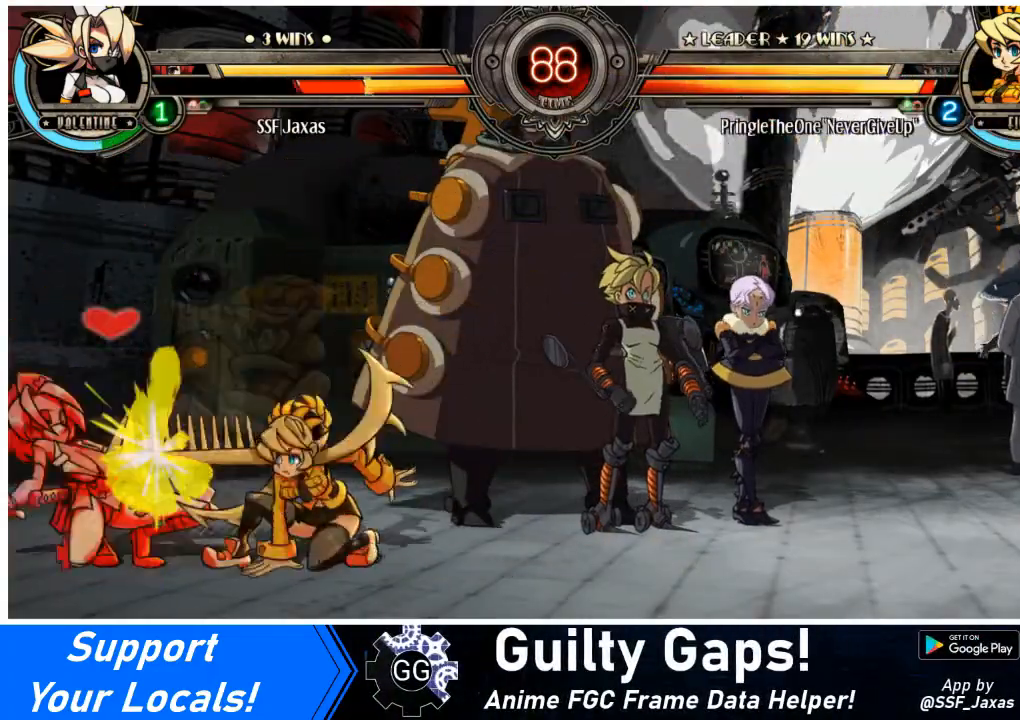
{"buttons": [], "events": [[300, "DPAD_RIGHT", "down"], [333, "DPAD_DOWN", "up"], [333, "DPAD_UP", "down"], [367, "R1", "down"], [467, "DPAD_RIGHT", "up"], [467, "DPAD_UP", "up"], [500, "R1", "up"]]}
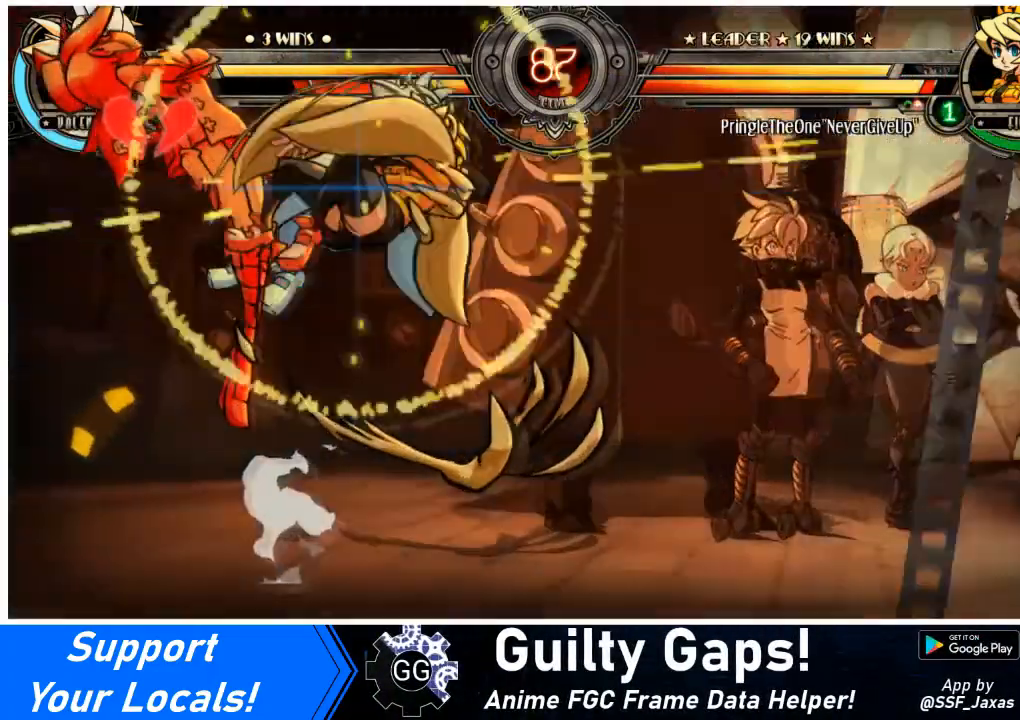
{"buttons": ["TRIANGLE", "DPAD_LEFT"], "events": [[167, "DPAD_LEFT", "down"], [300, "TRIANGLE", "down"], [334, "SQUARE", "down"], [434, "TRIANGLE", "up"], [467, "SQUARE", "up"], [501, "TRIANGLE", "down"]]}
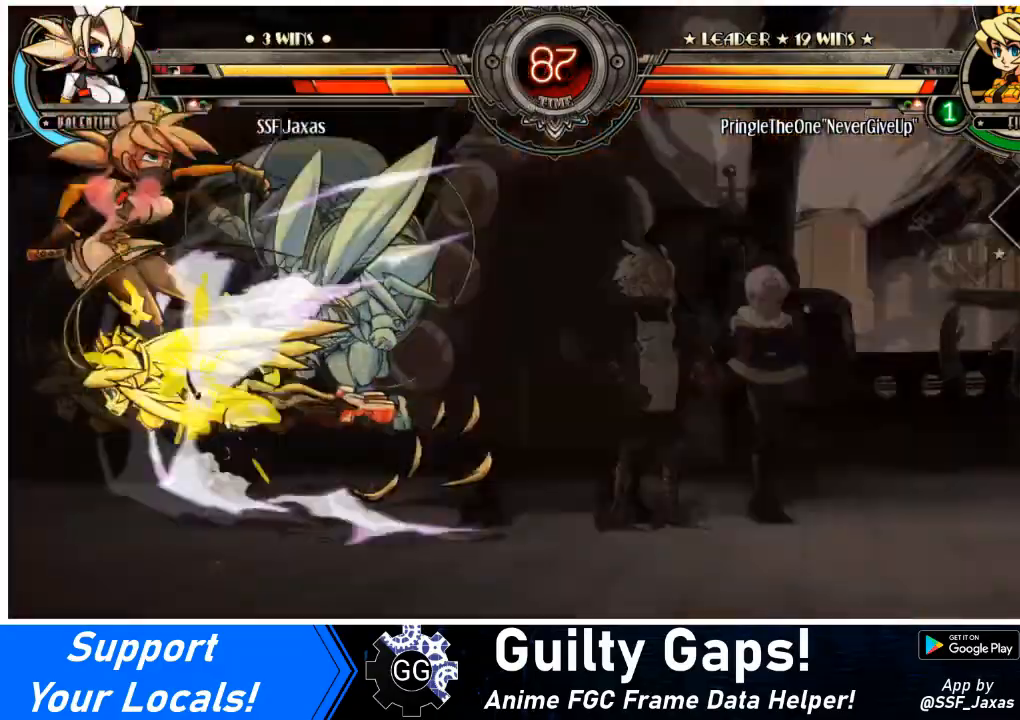
{"buttons": ["SQUARE", "TRIANGLE", "DPAD_RIGHT"], "events": [[66, "SQUARE", "down"], [133, "SQUARE", "up"], [133, "TRIANGLE", "up"], [233, "TRIANGLE", "down"], [267, "SQUARE", "down"], [367, "TRIANGLE", "up"], [400, "SQUARE", "up"], [433, "DPAD_LEFT", "up"], [467, "DPAD_RIGHT", "down"], [467, "TRIANGLE", "down"], [500, "SQUARE", "down"]]}
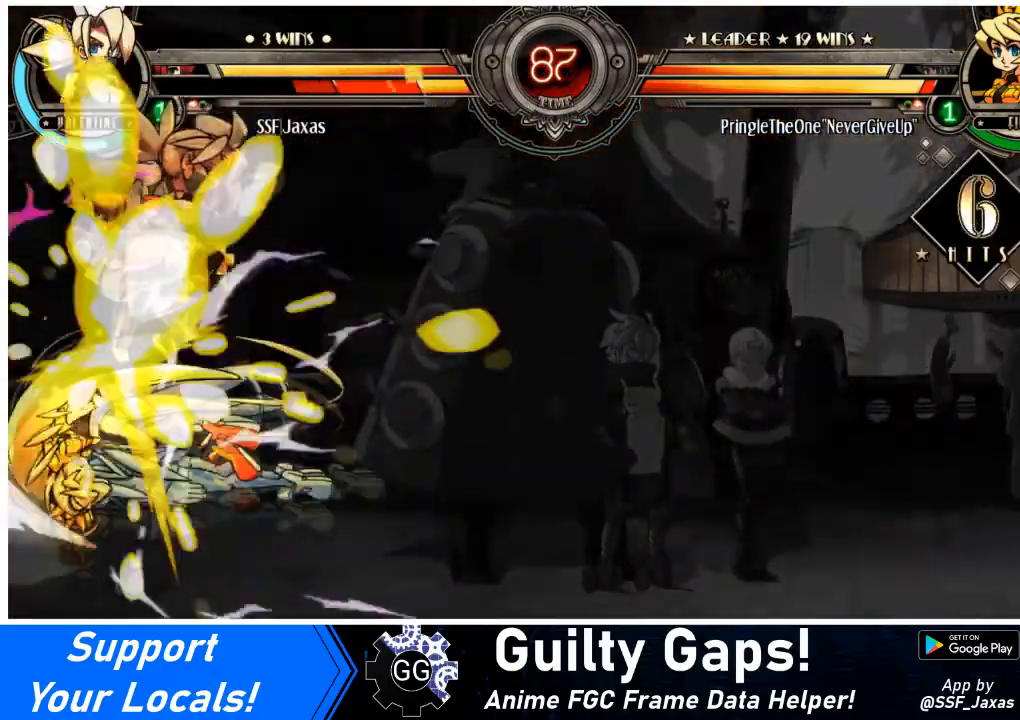
{"buttons": ["SQUARE", "DPAD_RIGHT"], "events": [[100, "TRIANGLE", "up"], [134, "SQUARE", "up"], [167, "SQUARE", "down"], [367, "SQUARE", "up"], [467, "SQUARE", "down"]]}